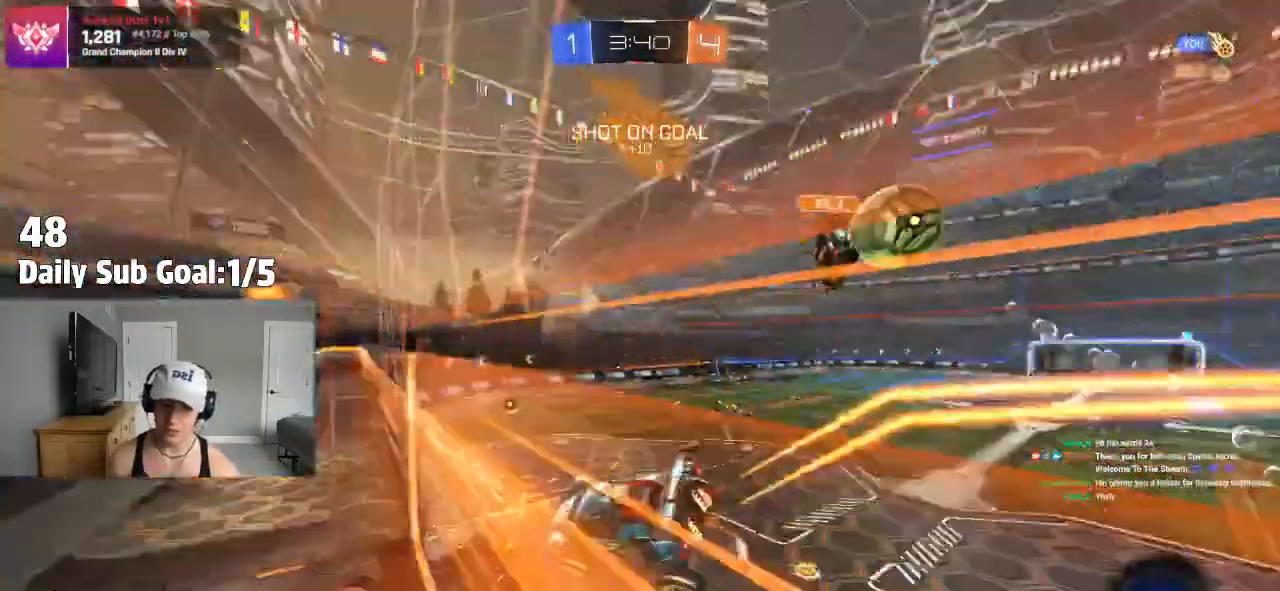
Gameplay with a controller (PlayStation layout); each line is a JSON object with the inputs held at the frame after it. "events" lists button and stick changes between this image and that frame as [ms after this image, input, new state], when the widget could be followed in between.
{"buttons": ["R2"], "left_stick": "left", "right_stick": "center", "events": [[67, "TRIANGLE", "up"], [83, "R2", "down"], [117, "TRIANGLE", "down"], [167, "TRIANGLE", "up"], [200, "left_stick", "right"], [400, "L1", "down"], [450, "L1", "up"], [450, "left_stick", "left"]]}
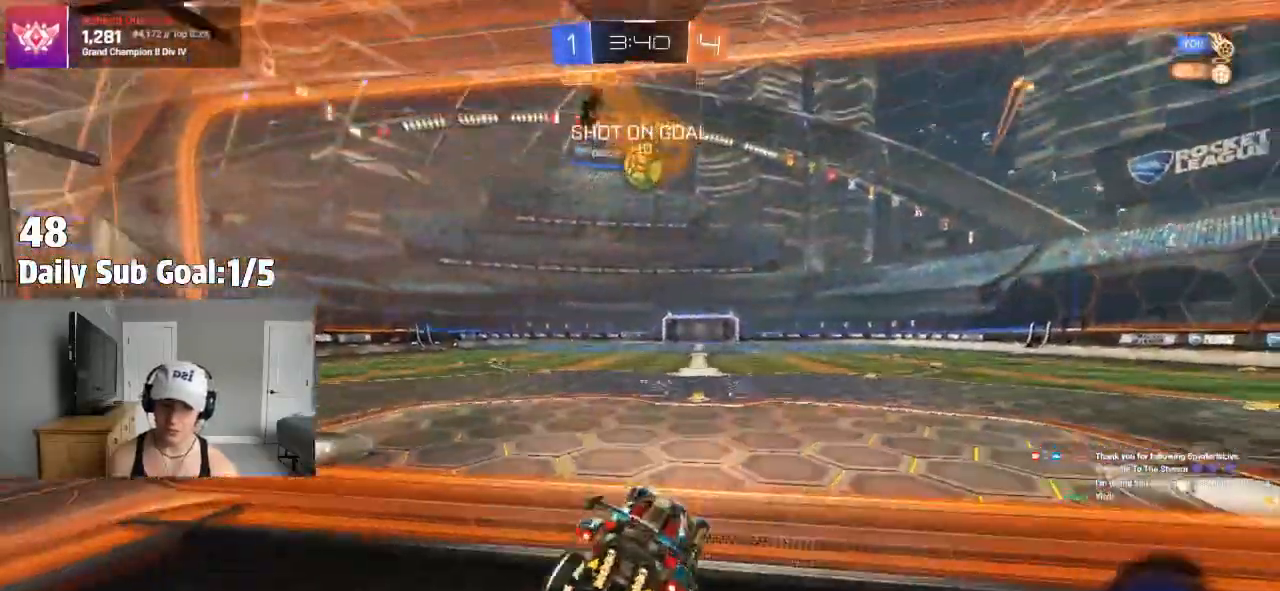
{"buttons": ["R2"], "left_stick": "left", "right_stick": "center", "events": []}
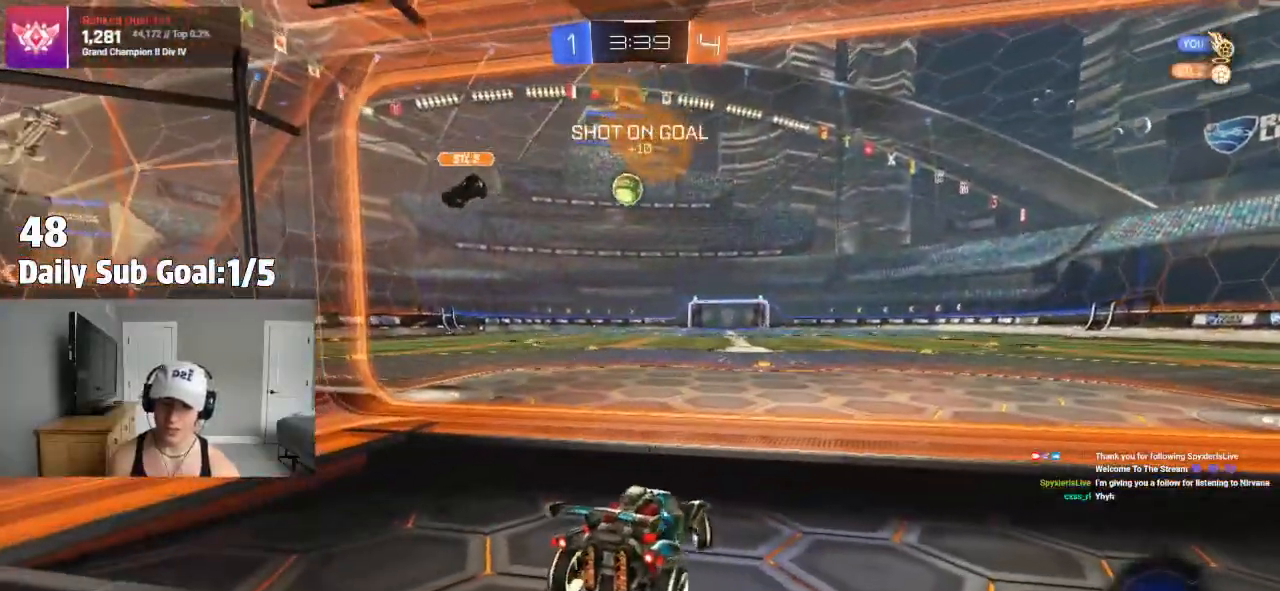
{"buttons": ["R2"], "left_stick": "center", "right_stick": "center", "events": [[167, "left_stick", "center"], [283, "left_stick", "left"], [467, "left_stick", "center"]]}
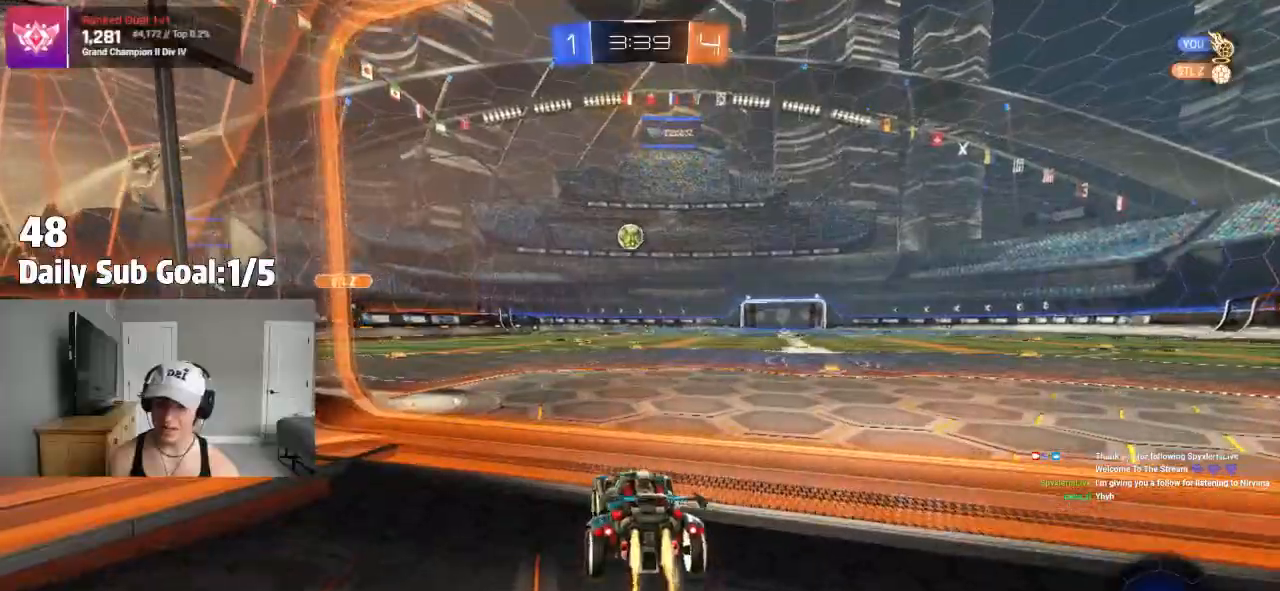
{"buttons": ["CROSS"], "left_stick": "up", "right_stick": "center", "events": [[133, "R2", "up"], [333, "R1", "down"], [350, "CROSS", "down"], [350, "left_stick", "up"], [383, "CROSS", "up"], [433, "R1", "up"], [467, "CROSS", "down"]]}
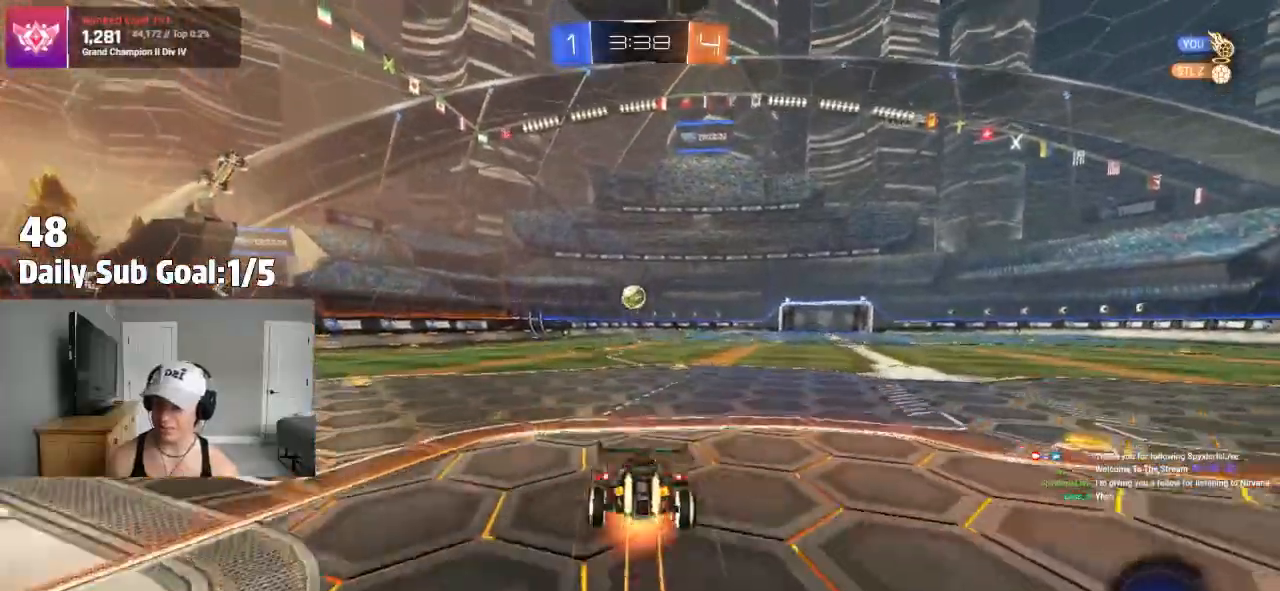
{"buttons": ["R2"], "left_stick": "center", "right_stick": "center"}
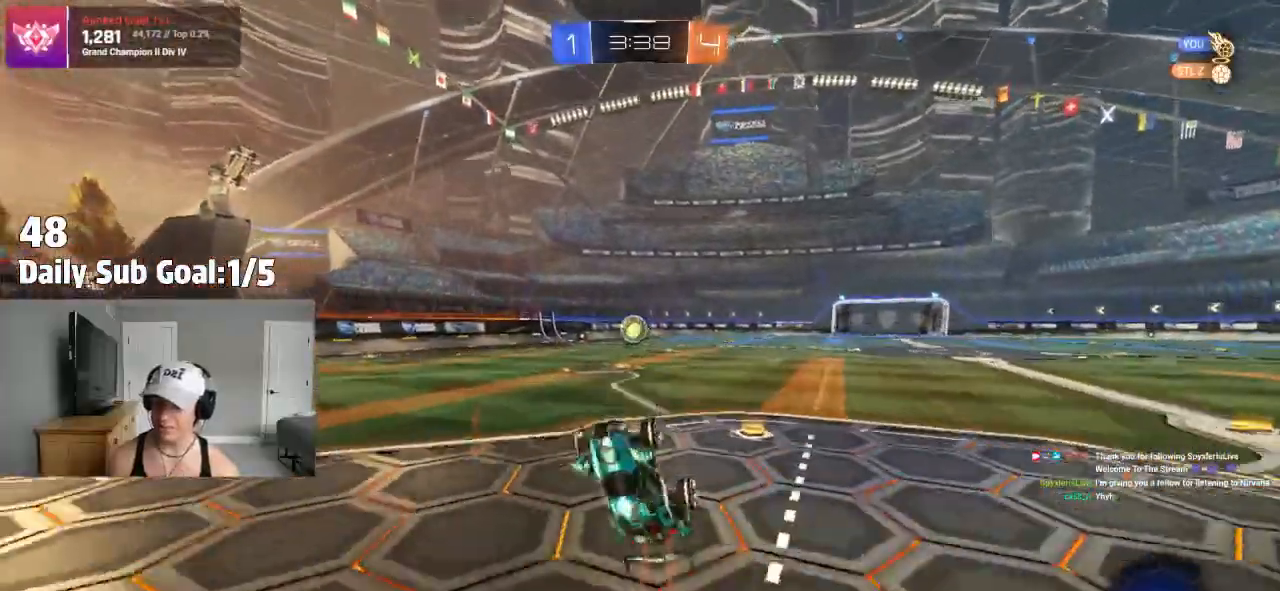
{"buttons": [], "left_stick": "left", "right_stick": "center", "events": [[467, "left_stick", "left"], [483, "R2", "up"]]}
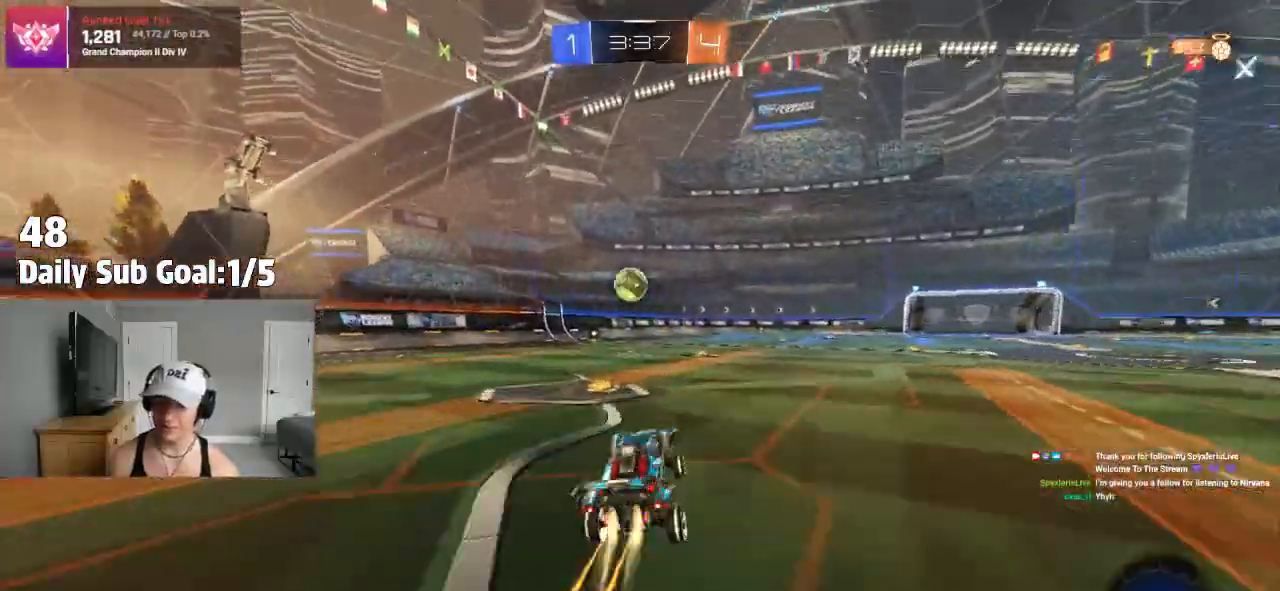
{"buttons": [], "left_stick": "center", "right_stick": "center"}
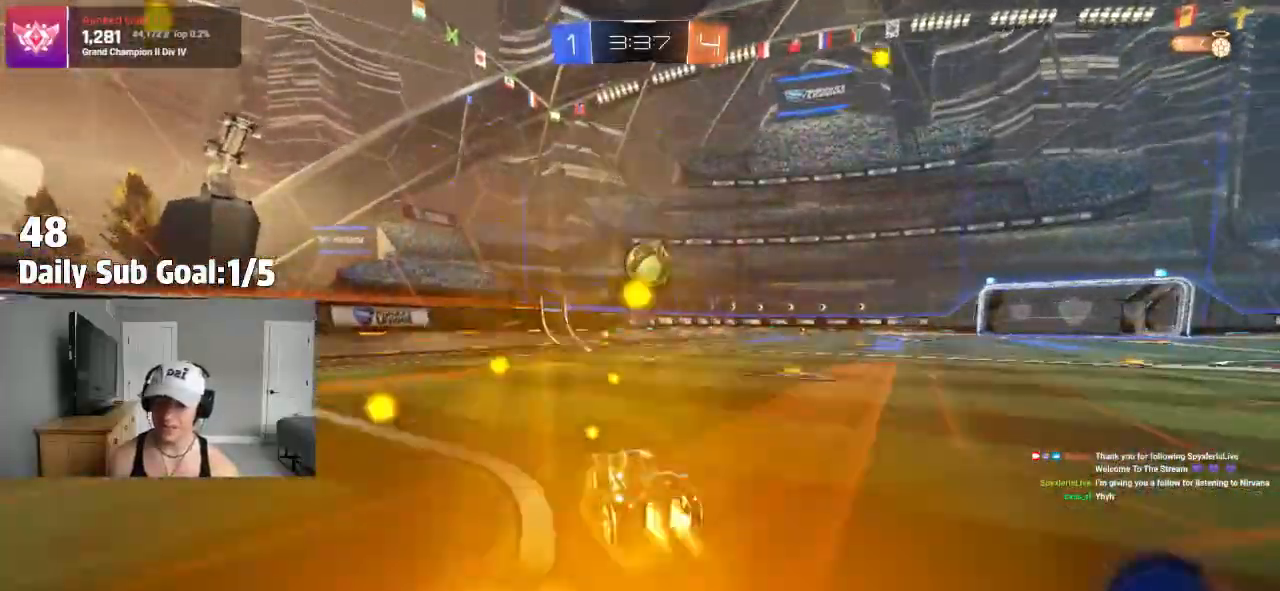
{"buttons": [], "left_stick": "center", "right_stick": "center", "events": [[183, "left_stick", "right"], [300, "left_stick", "center"]]}
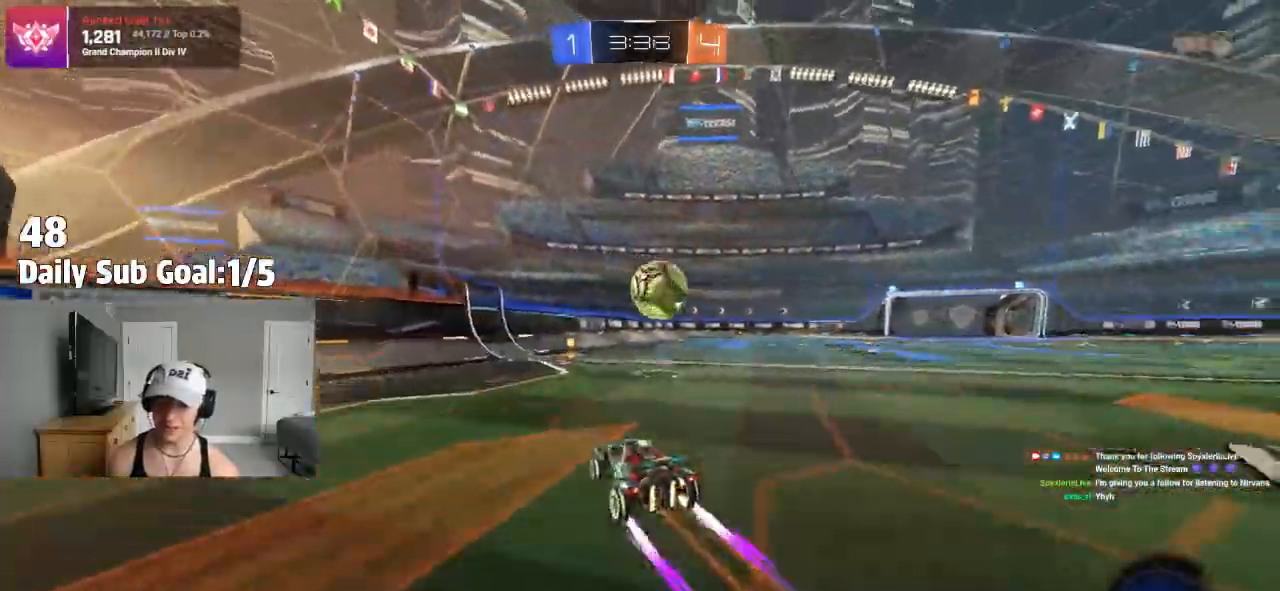
{"buttons": ["CROSS", "L1"], "left_stick": "right", "right_stick": "center", "events": [[83, "left_stick", "right"], [350, "left_stick", "center"], [367, "R2", "down"], [400, "CROSS", "down"], [417, "R2", "up"], [417, "left_stick", "right"], [433, "CROSS", "up"], [433, "L1", "down"], [483, "CROSS", "down"]]}
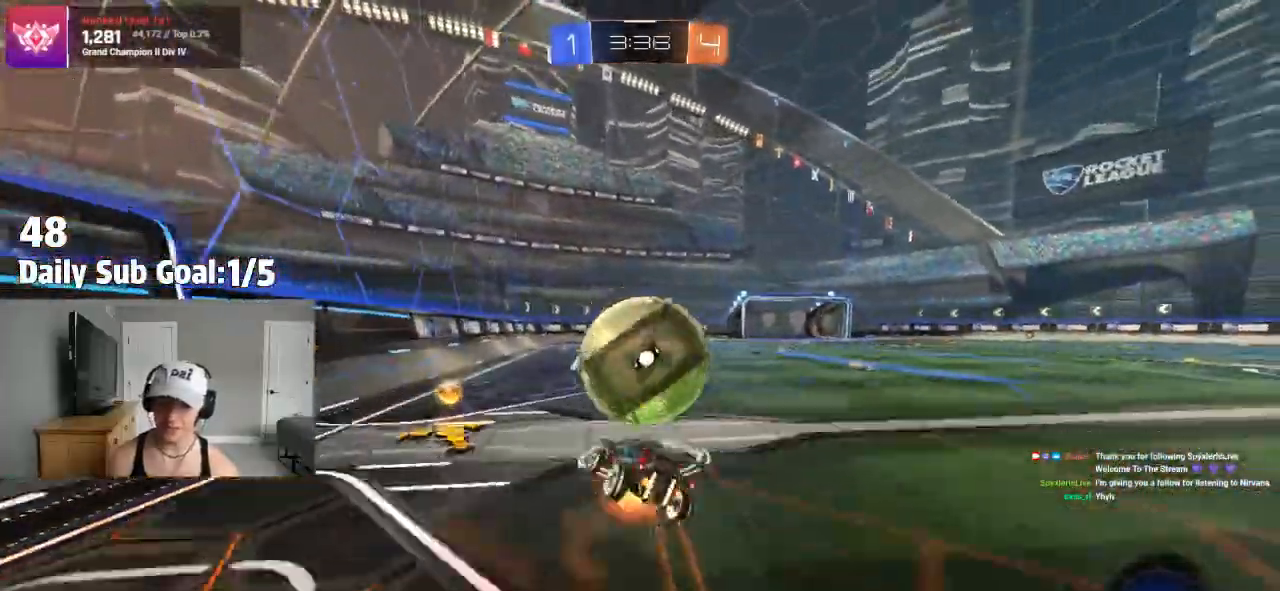
{"buttons": ["TRIANGLE", "L1"], "left_stick": "right", "right_stick": "center", "events": [[167, "L1", "up"], [267, "R2", "down"], [317, "CROSS", "up"], [317, "L1", "down"], [317, "R2", "up"], [417, "TRIANGLE", "down"]]}
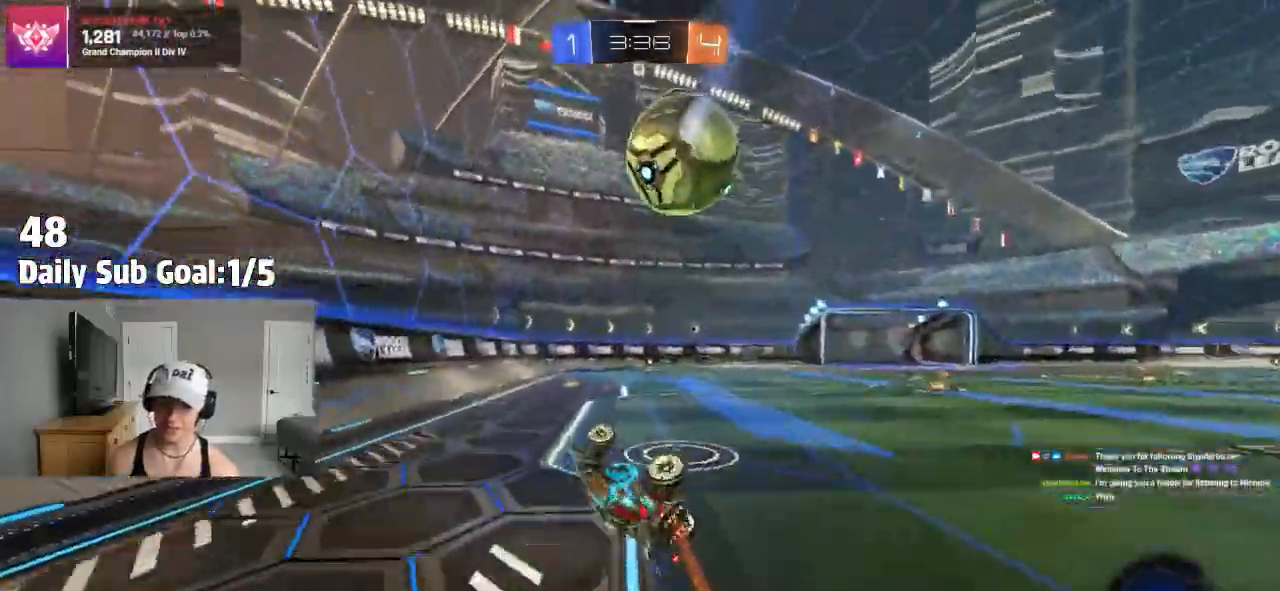
{"buttons": ["R1"], "left_stick": "right", "right_stick": "center"}
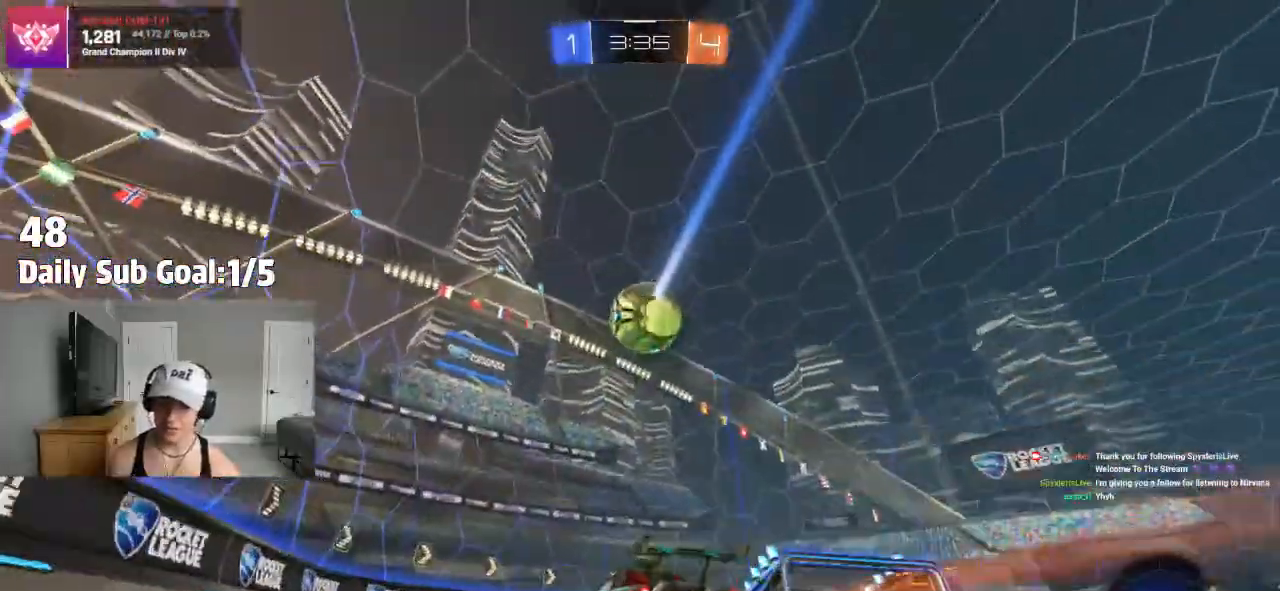
{"buttons": ["R1"], "left_stick": "center", "right_stick": "center", "events": [[83, "left_stick", "center"], [233, "R1", "up"], [333, "R1", "down"]]}
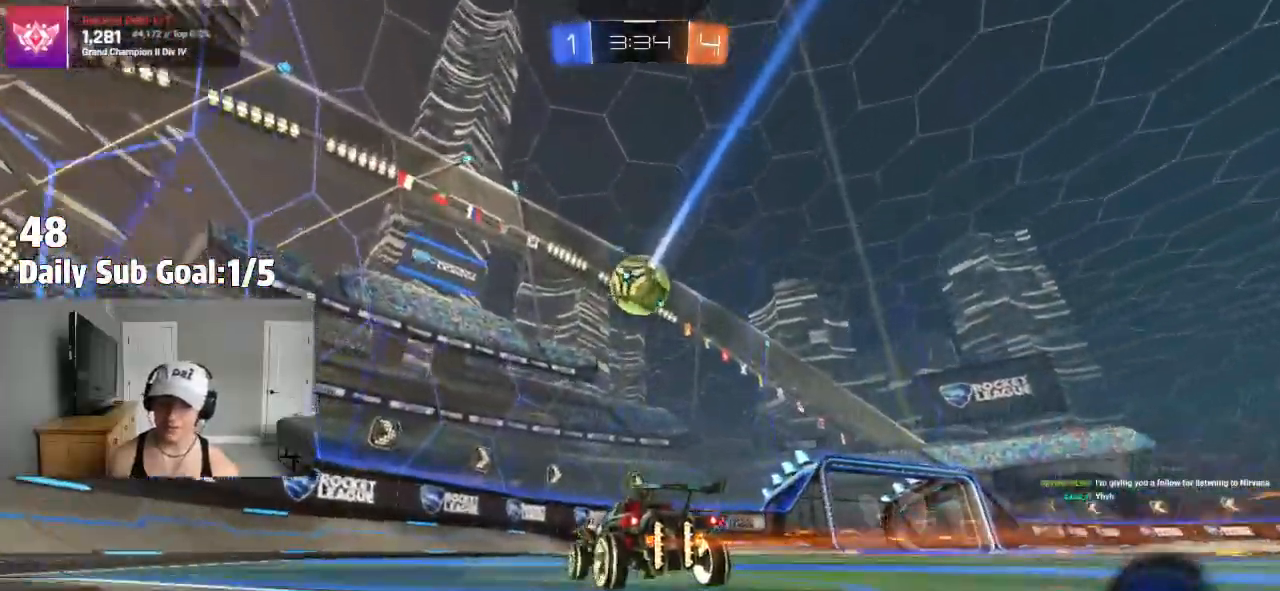
{"buttons": ["R2"], "left_stick": "right", "right_stick": "center", "events": [[17, "left_stick", "right"], [150, "left_stick", "center"], [300, "R1", "up"], [300, "left_stick", "right"], [350, "R2", "down"]]}
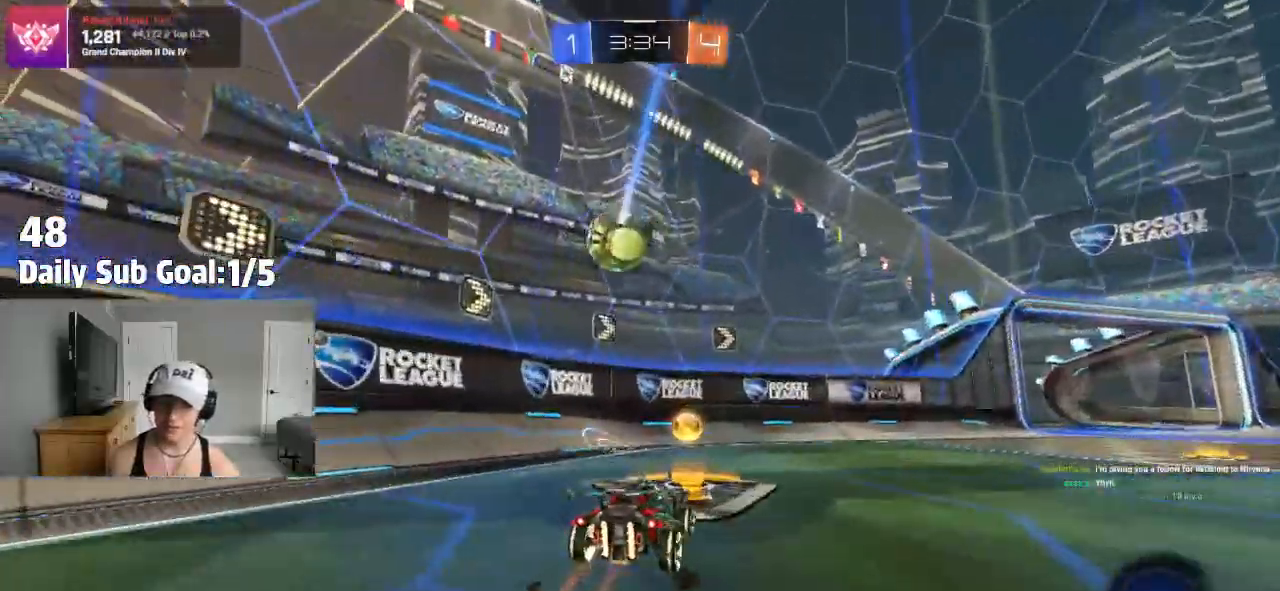
{"buttons": [], "left_stick": "center", "right_stick": "center"}
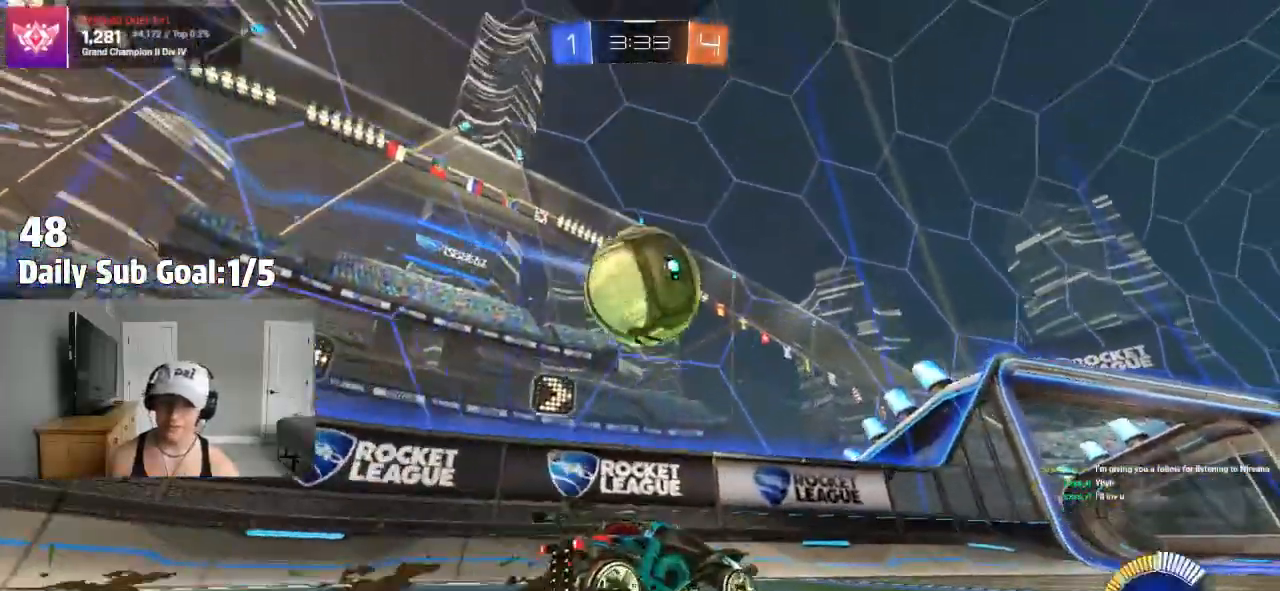
{"buttons": [], "left_stick": "down-right", "right_stick": "center", "events": [[83, "CROSS", "down"], [183, "CROSS", "up"], [233, "left_stick", "left"], [300, "CROSS", "down"], [483, "CROSS", "up"], [483, "left_stick", "down-right"]]}
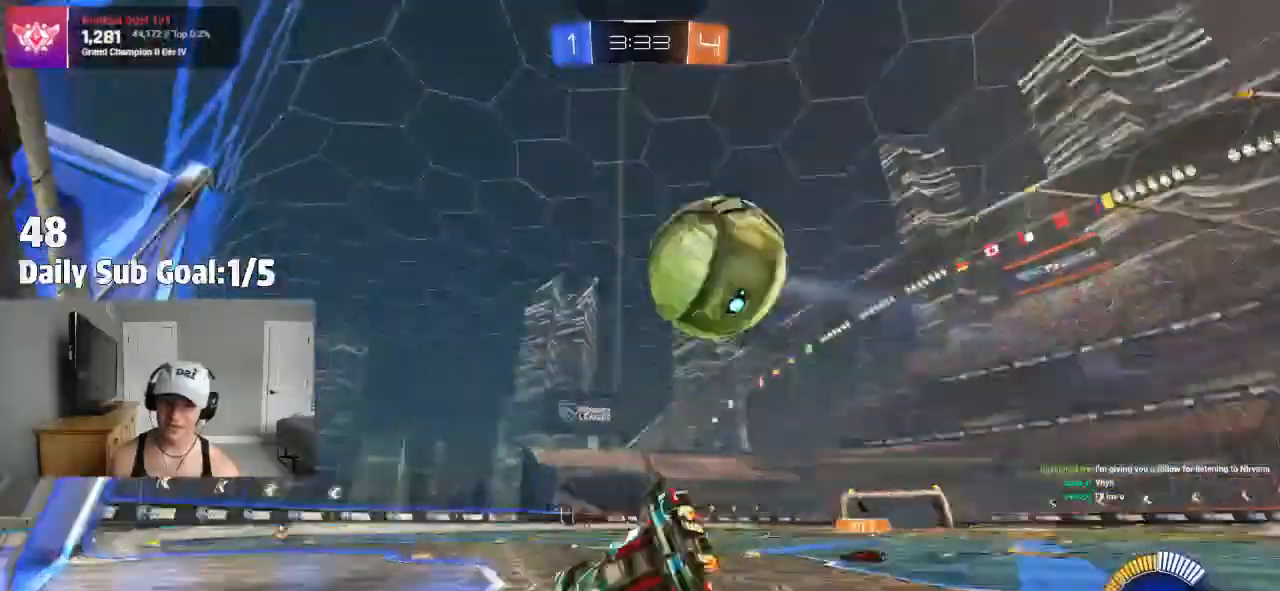
{"buttons": ["L1"], "left_stick": "center", "right_stick": "center", "events": [[67, "left_stick", "center"], [117, "left_stick", "down-left"], [267, "L1", "down"], [333, "L1", "up"], [433, "L1", "down"], [483, "left_stick", "center"]]}
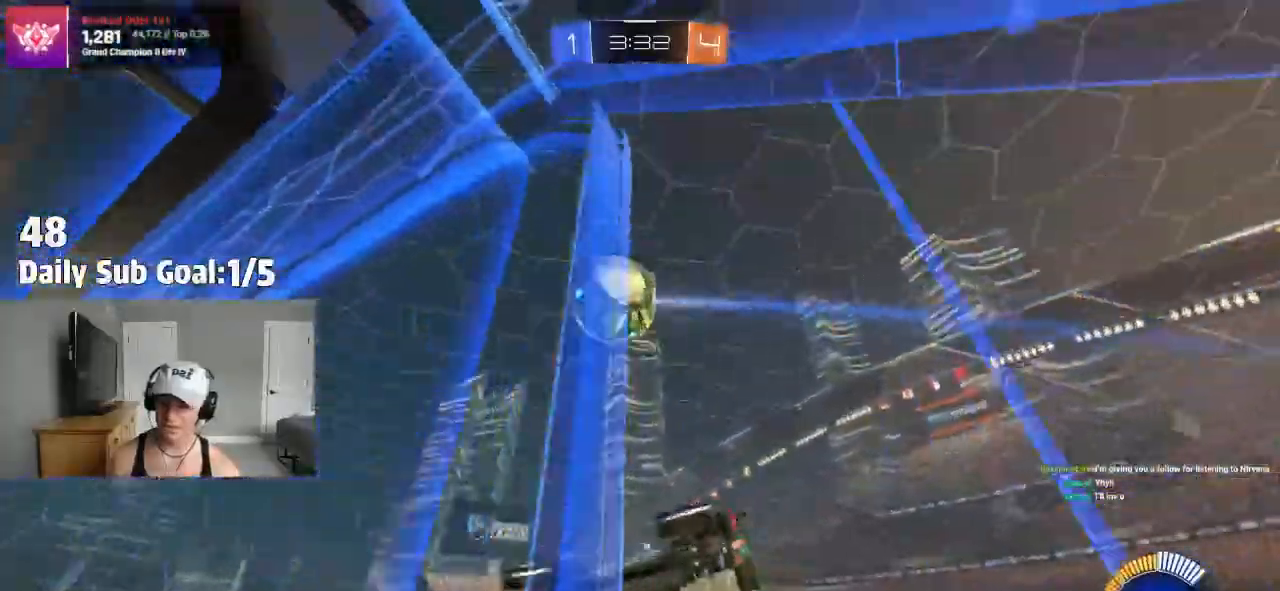
{"buttons": [], "left_stick": "center", "right_stick": "center", "events": [[33, "L1", "up"]]}
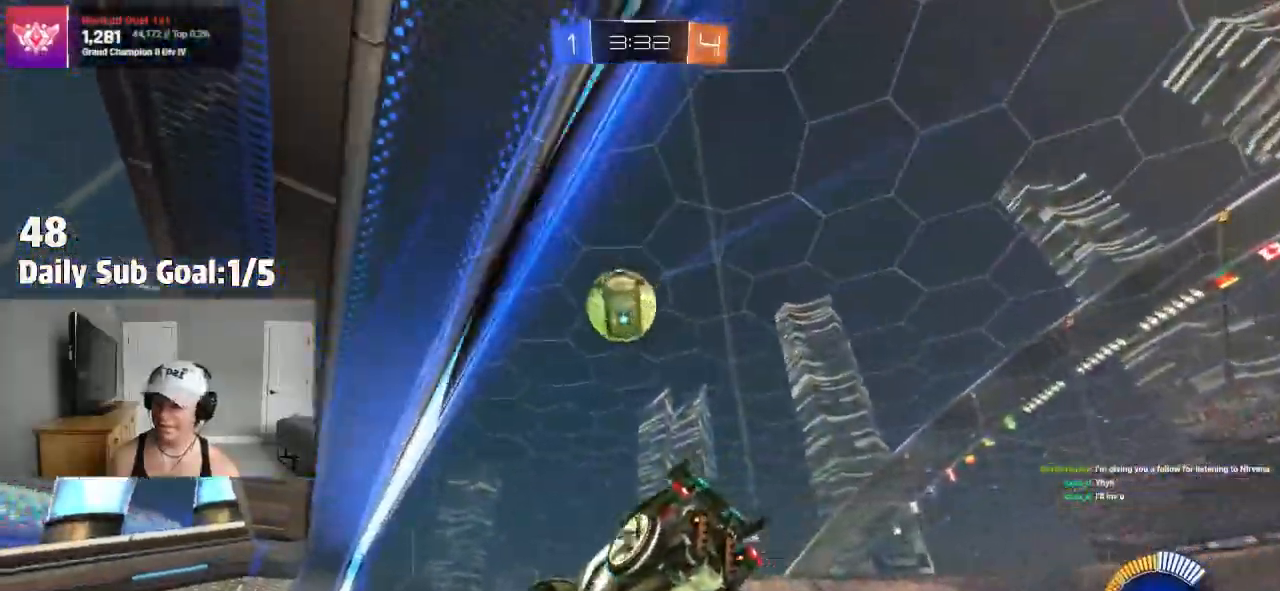
{"buttons": [], "left_stick": "center", "right_stick": "center", "events": [[200, "L1", "down"], [200, "left_stick", "down-left"], [283, "L1", "up"], [317, "left_stick", "center"]]}
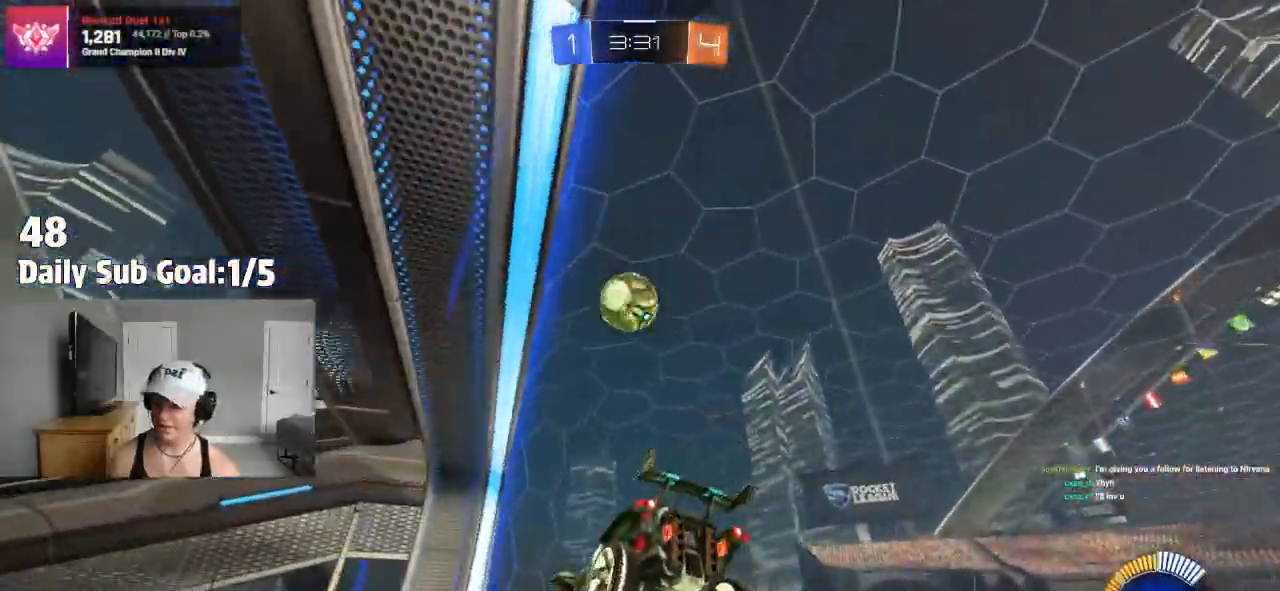
{"buttons": ["R2"], "left_stick": "right", "right_stick": "center", "events": [[383, "R2", "down"], [383, "left_stick", "right"]]}
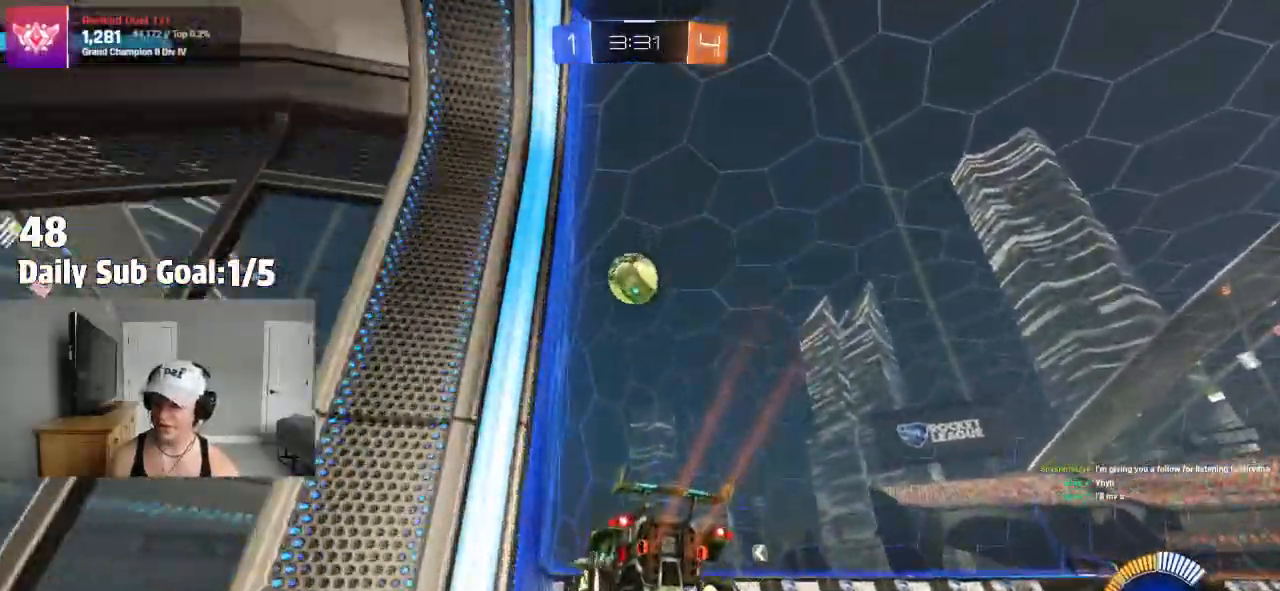
{"buttons": ["R2"], "left_stick": "left", "right_stick": "center", "events": [[83, "R2", "up"], [133, "left_stick", "center"], [233, "R2", "down"], [367, "left_stick", "left"]]}
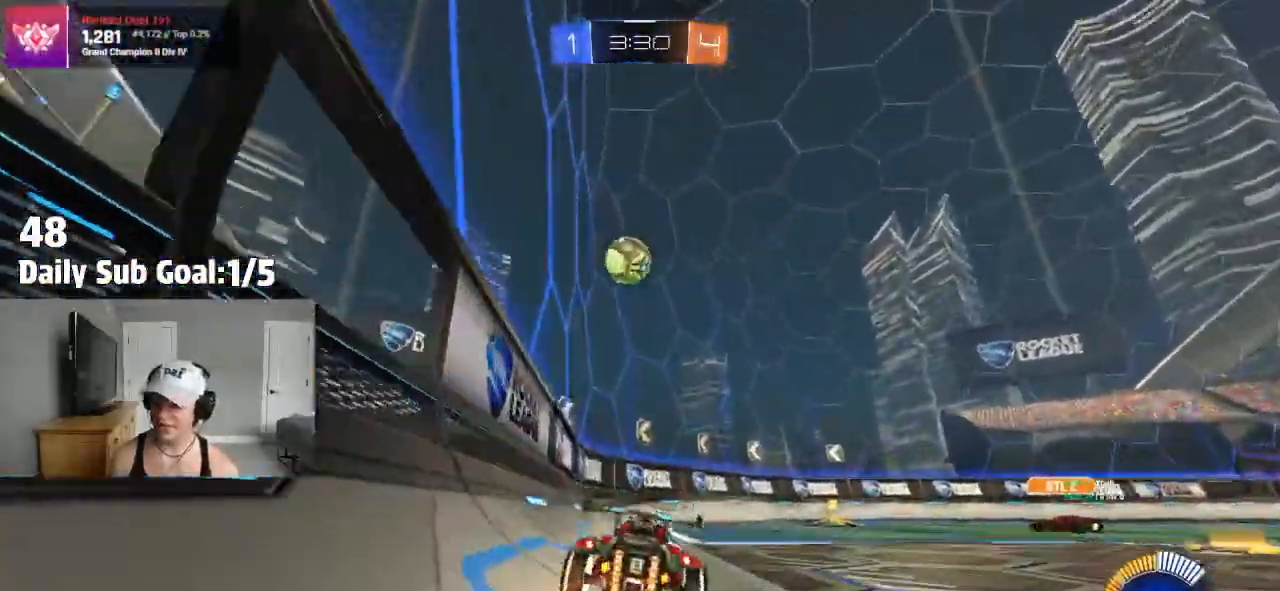
{"buttons": ["R2"], "left_stick": "left", "right_stick": "center", "events": [[67, "left_stick", "center"], [233, "left_stick", "left"], [350, "left_stick", "center"], [467, "left_stick", "left"]]}
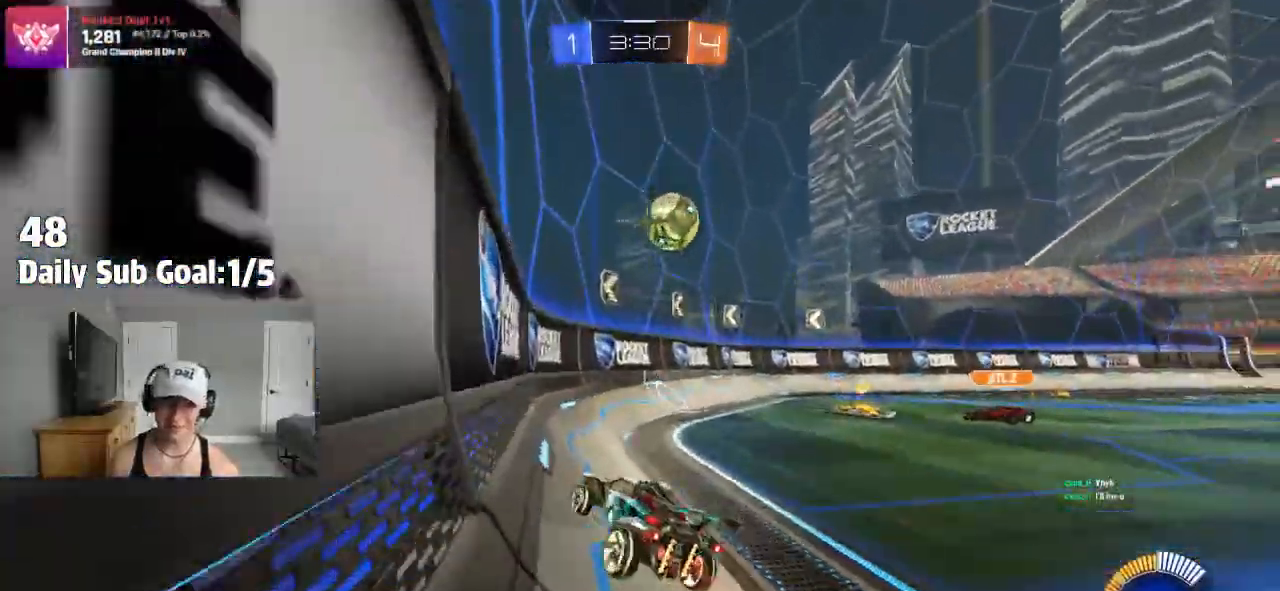
{"buttons": ["R2"], "left_stick": "right", "right_stick": "center", "events": [[267, "left_stick", "right"]]}
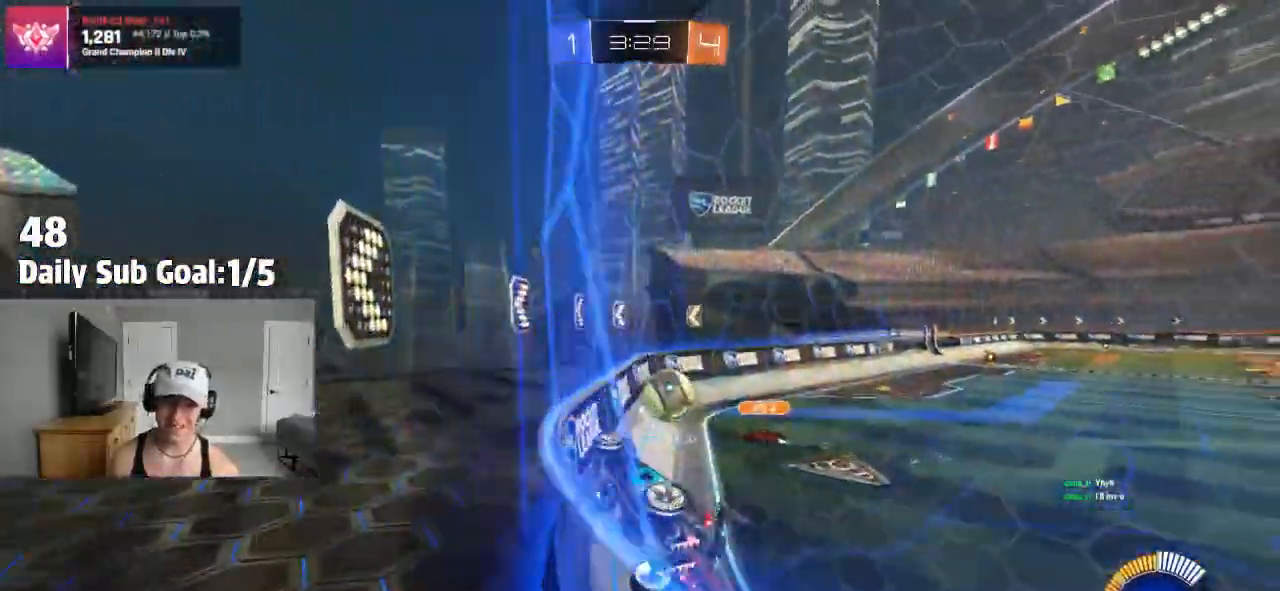
{"buttons": ["R2"], "left_stick": "center", "right_stick": "center"}
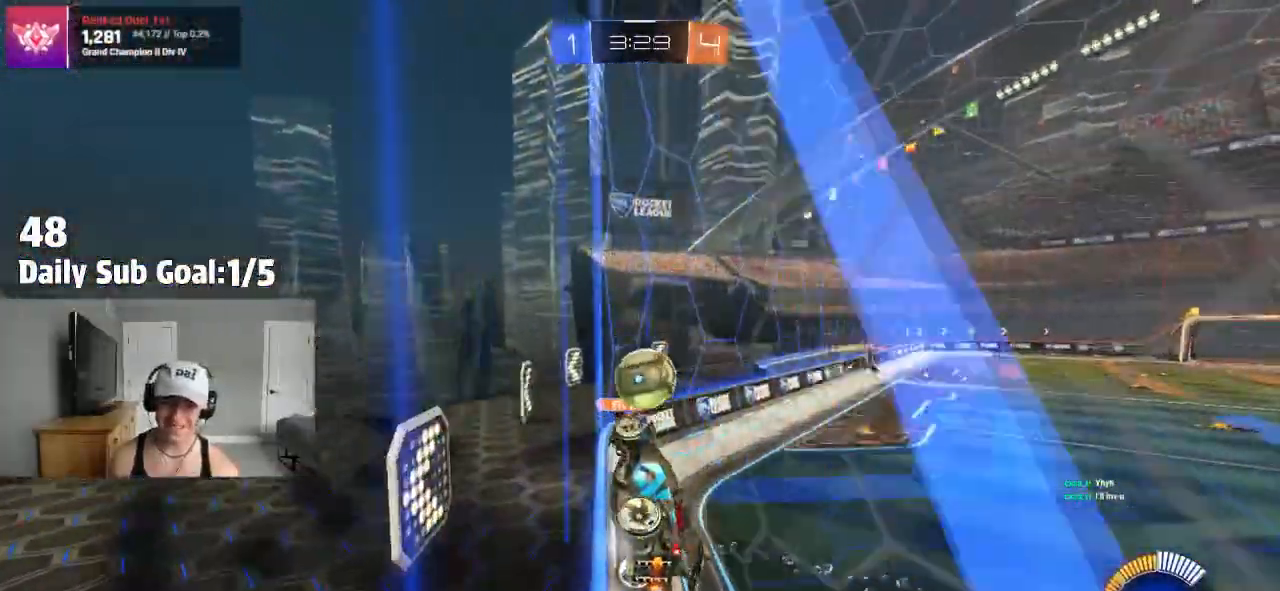
{"buttons": ["L1", "R2"], "left_stick": "right", "right_stick": "center", "events": [[83, "left_stick", "right"], [317, "L1", "down"]]}
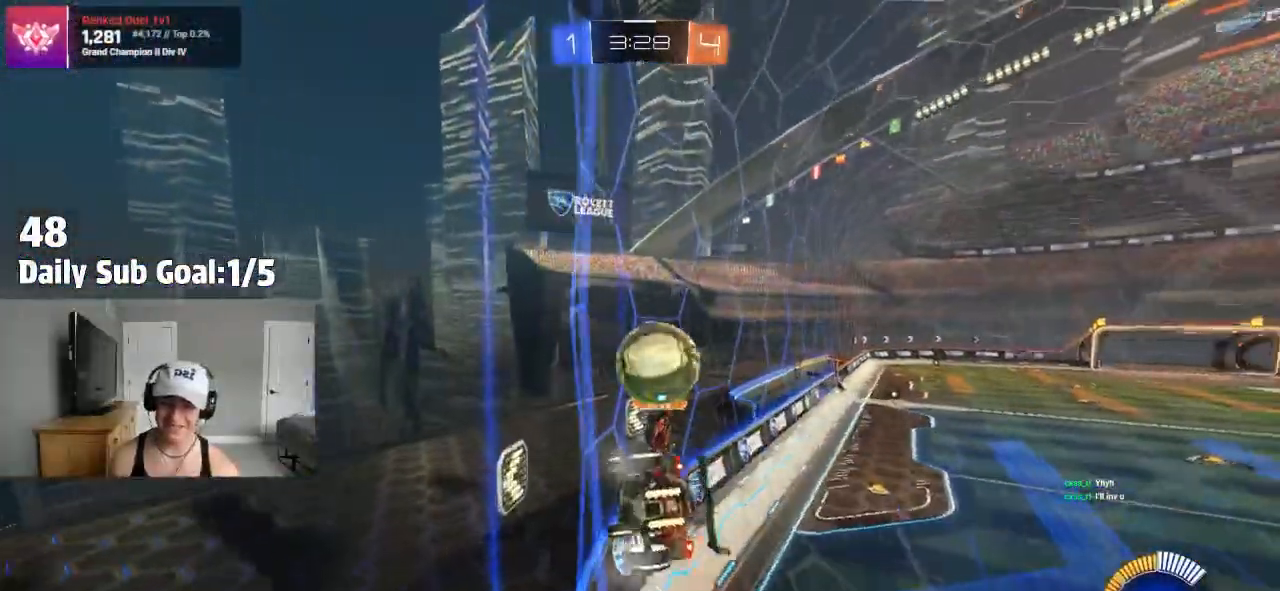
{"buttons": ["R2"], "left_stick": "right", "right_stick": "center", "events": [[117, "L1", "up"]]}
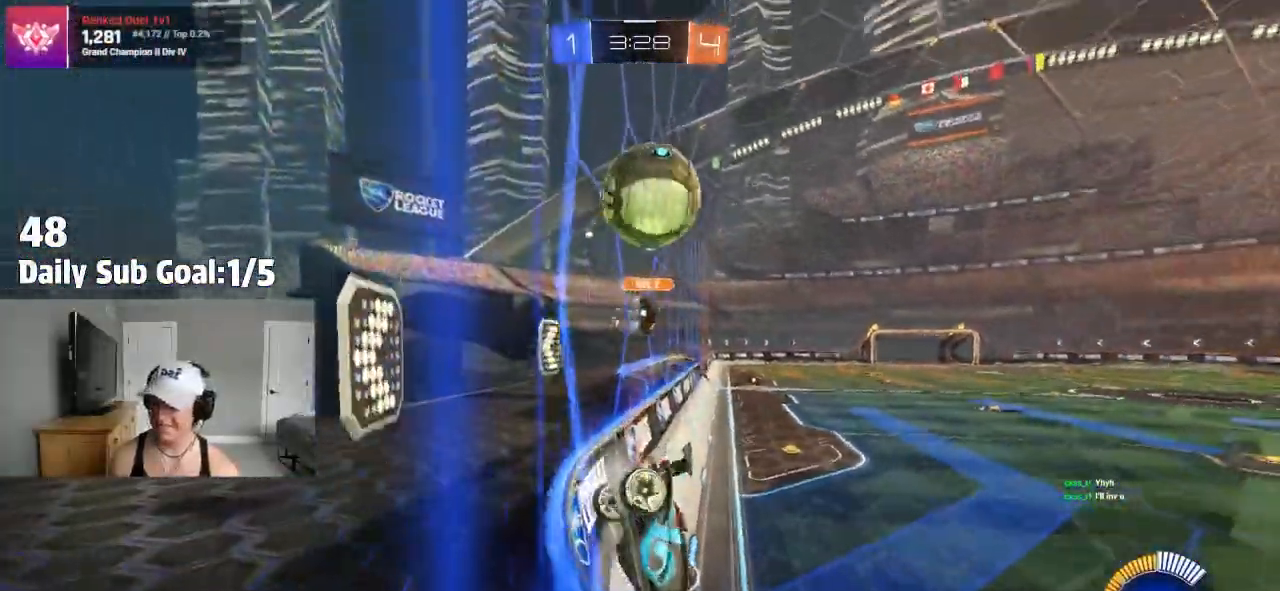
{"buttons": ["R2"], "left_stick": "right", "right_stick": "center", "events": []}
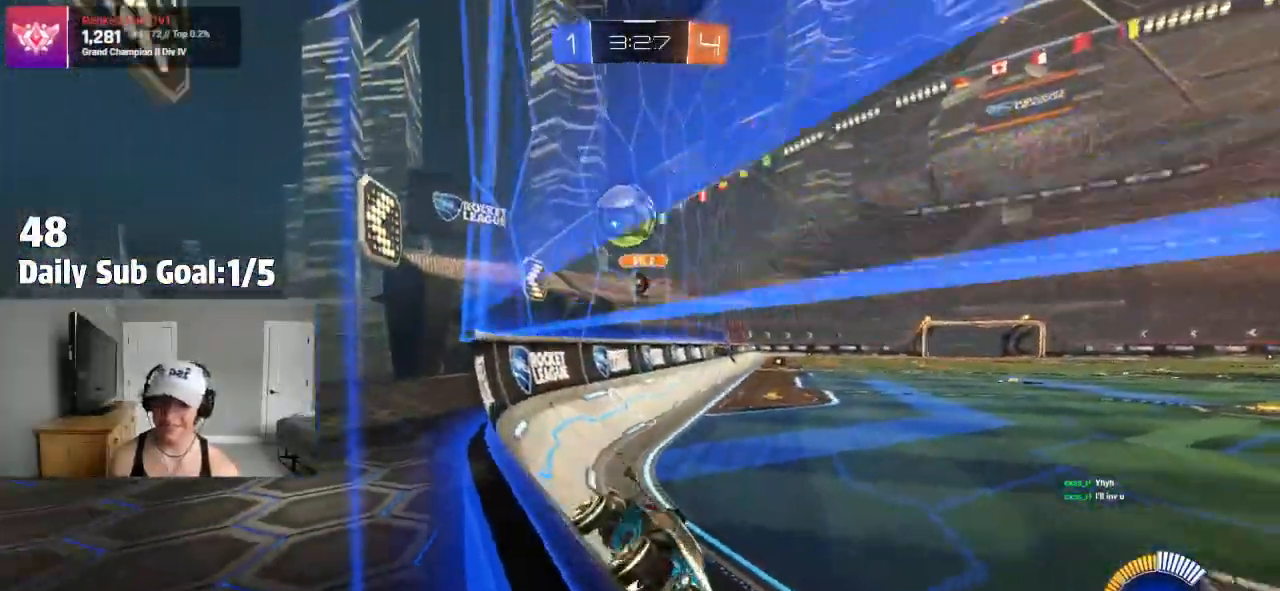
{"buttons": ["L1", "R2"], "left_stick": "left", "right_stick": "center", "events": [[83, "left_stick", "center"], [167, "left_stick", "left"], [233, "L1", "down"]]}
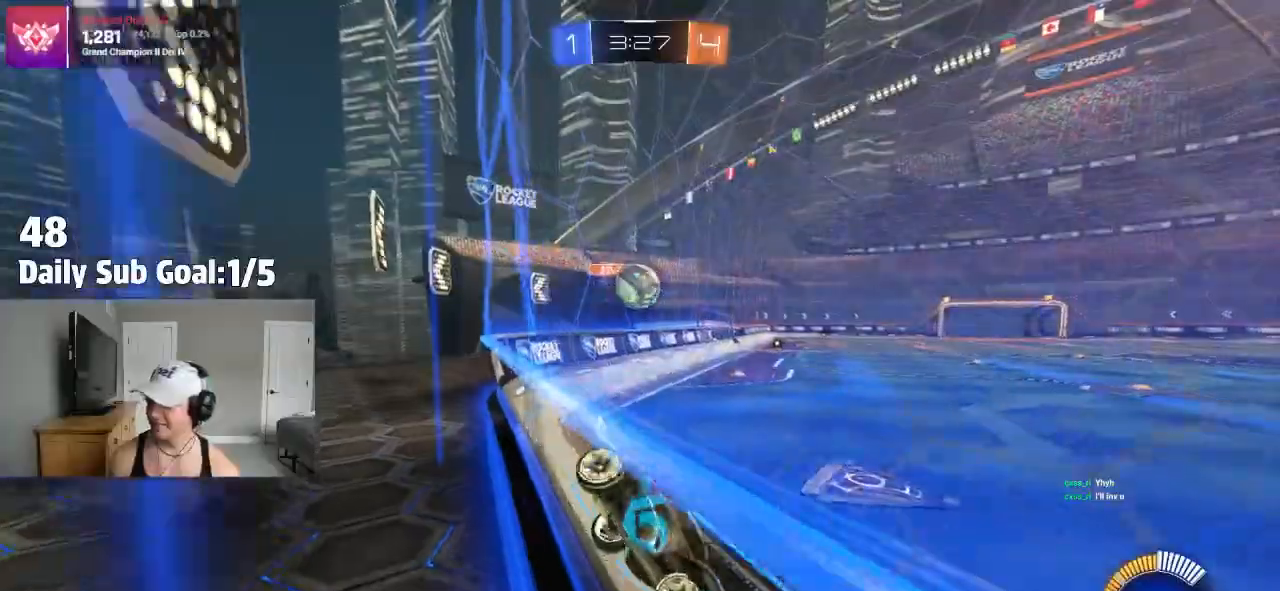
{"buttons": ["R2"], "left_stick": "left", "right_stick": "center", "events": [[83, "L1", "up"]]}
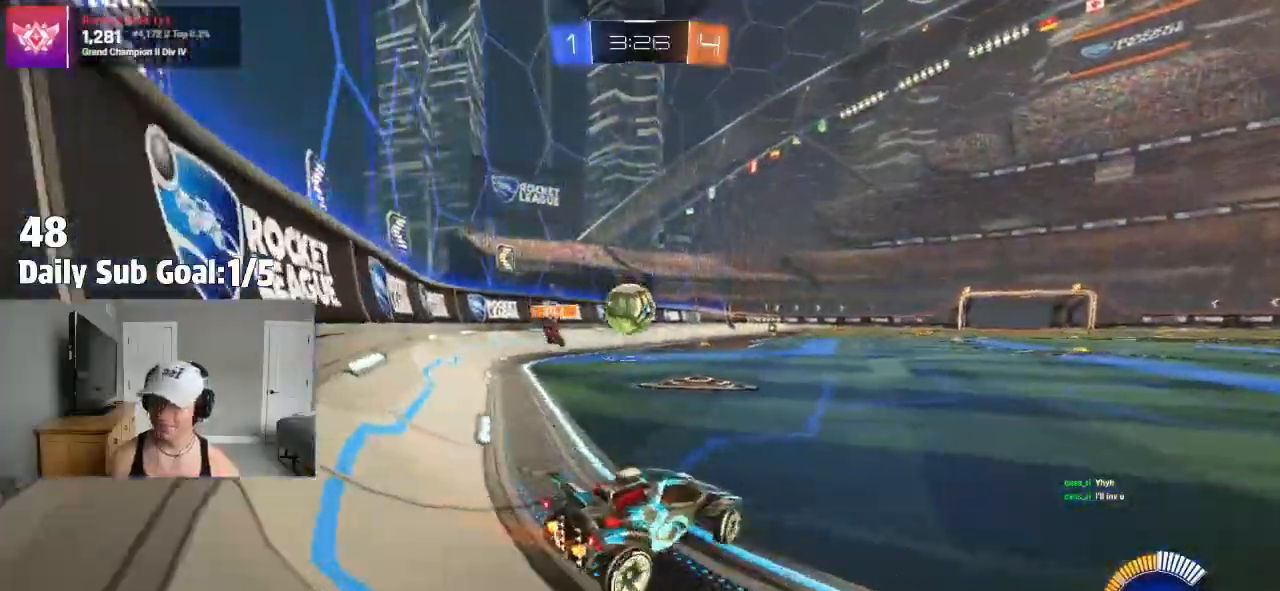
{"buttons": ["CROSS"], "left_stick": "down", "right_stick": "center"}
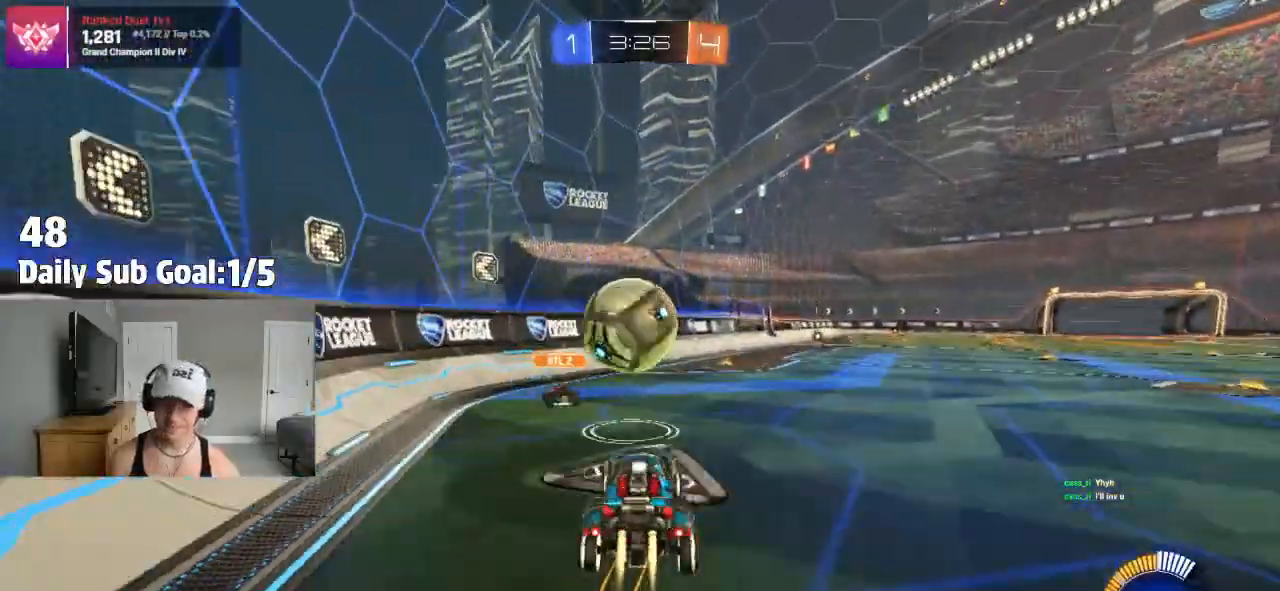
{"buttons": [], "left_stick": "right", "right_stick": "center", "events": [[50, "CROSS", "up"], [50, "left_stick", "left"], [133, "CROSS", "down"], [183, "left_stick", "up-left"], [217, "R2", "down"], [367, "left_stick", "right"], [417, "CROSS", "up"], [467, "R2", "up"]]}